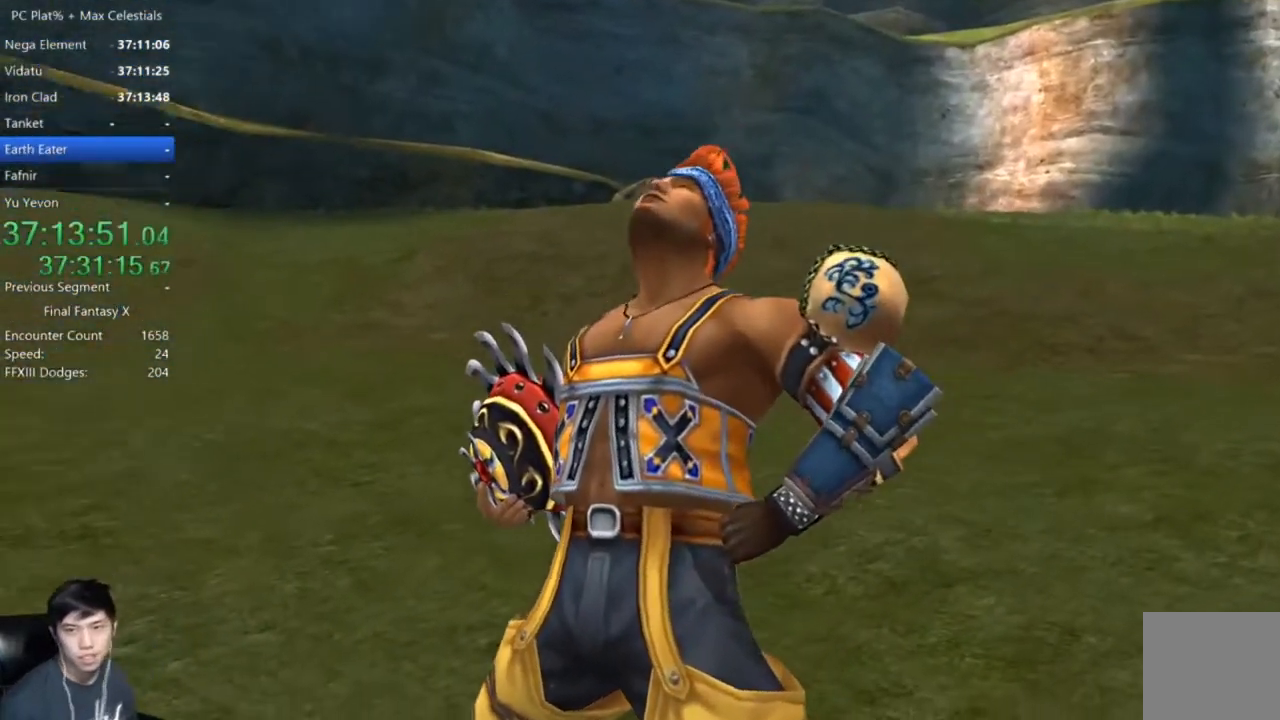
Gameplay with a controller (Xbox layout); each line is a JSON object with the inputs held at the frame after it. "events" lists button and stick changes between this image and that frame as [ms after this image, input, new state], when the widget could be followed in between.
{"buttons": [], "left_stick": "center", "right_stick": "center", "events": [[33, "A", "down"], [133, "A", "up"]]}
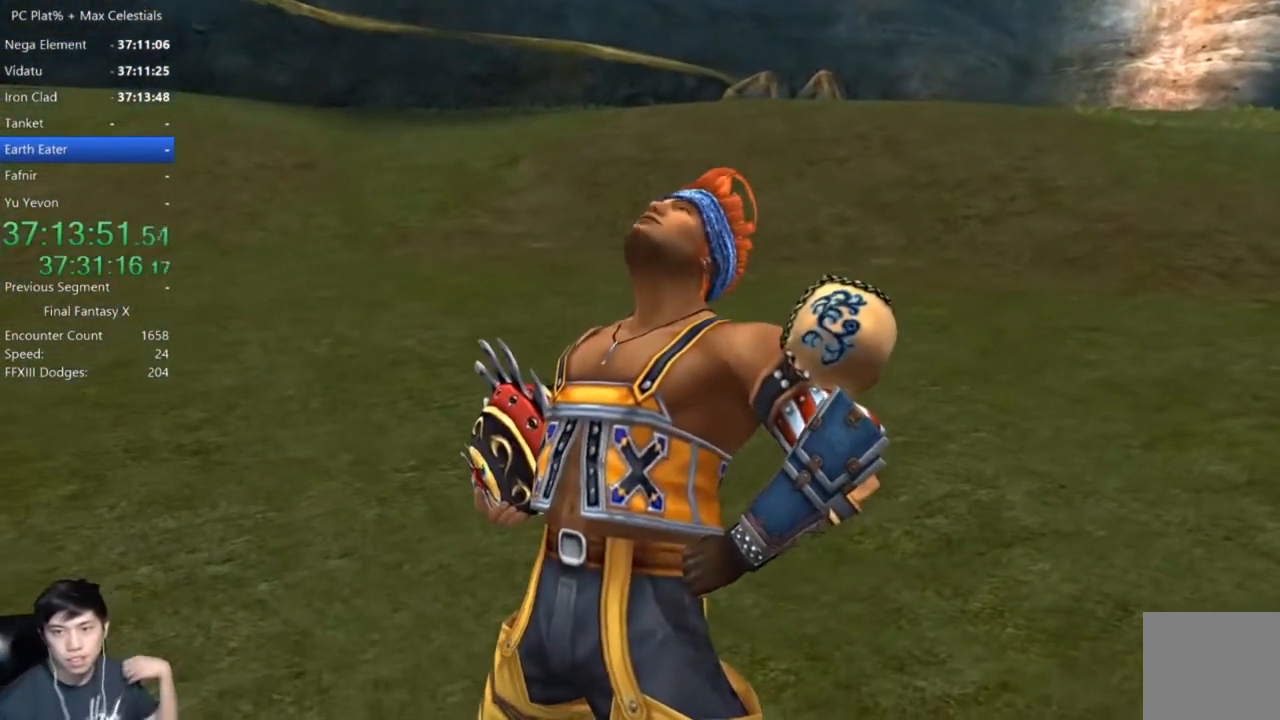
{"buttons": [], "left_stick": "center", "right_stick": "center", "events": []}
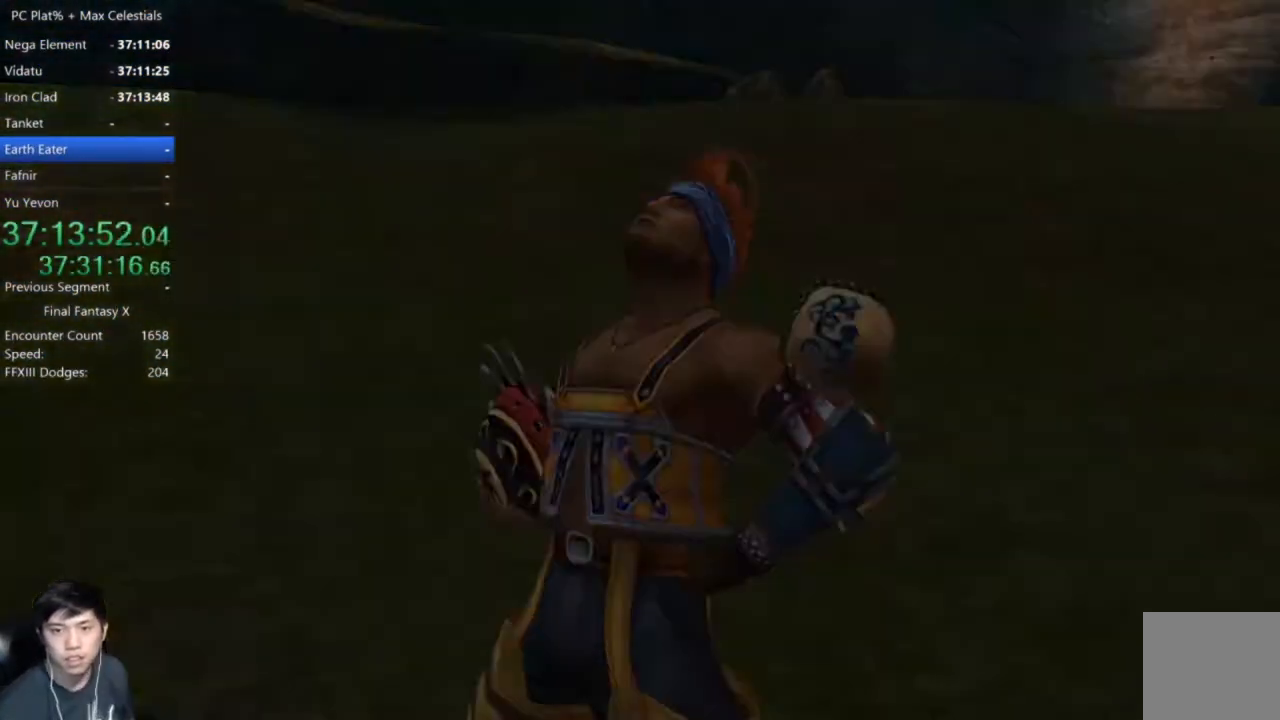
{"buttons": ["A"], "left_stick": "center", "right_stick": "center", "events": [[434, "A", "down"]]}
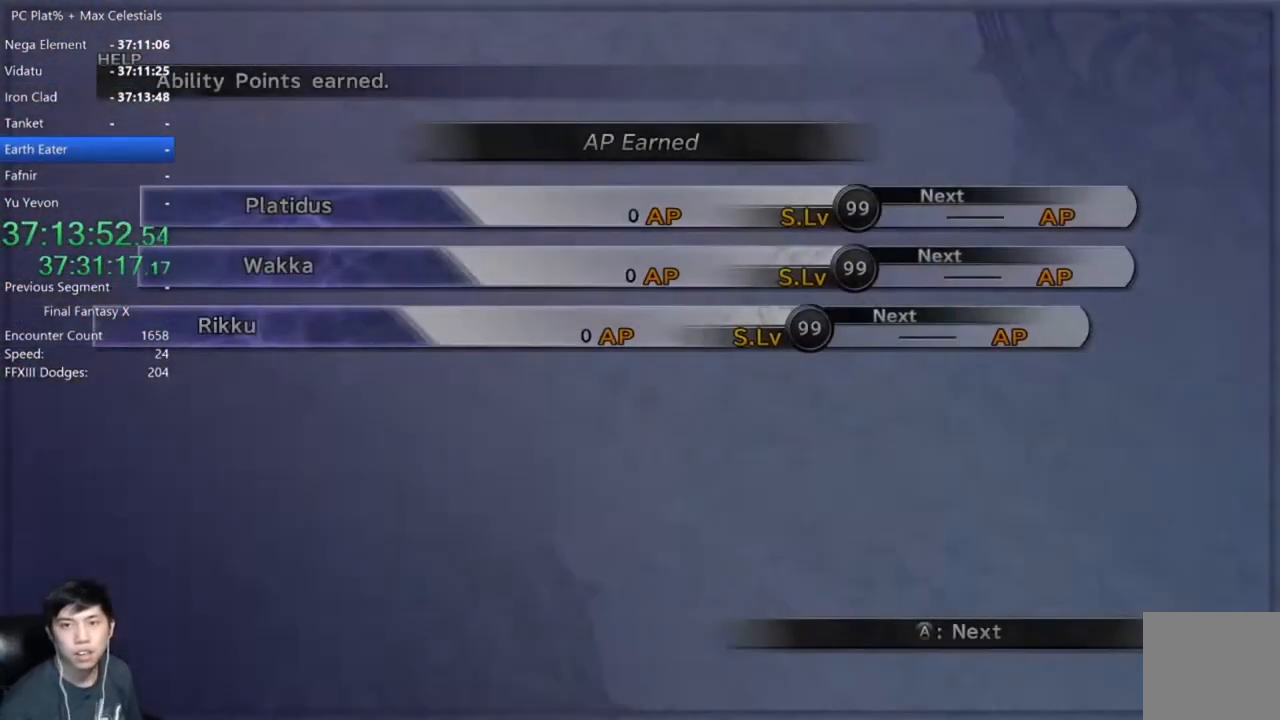
{"buttons": [], "left_stick": "center", "right_stick": "center", "events": [[33, "A", "up"], [133, "A", "down"], [200, "A", "up"], [300, "A", "down"], [367, "A", "up"], [467, "A", "down"], [501, "A", "up"]]}
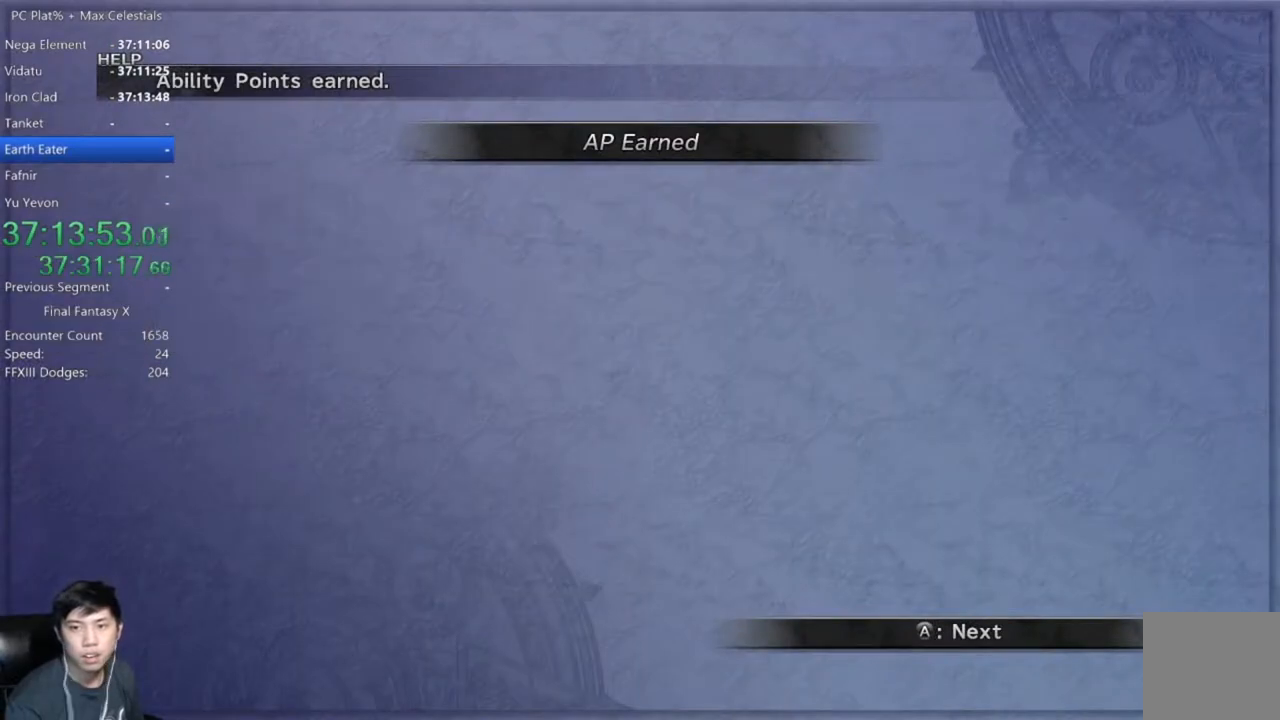
{"buttons": [], "left_stick": "center", "right_stick": "center", "events": [[100, "A", "down"], [166, "A", "up"]]}
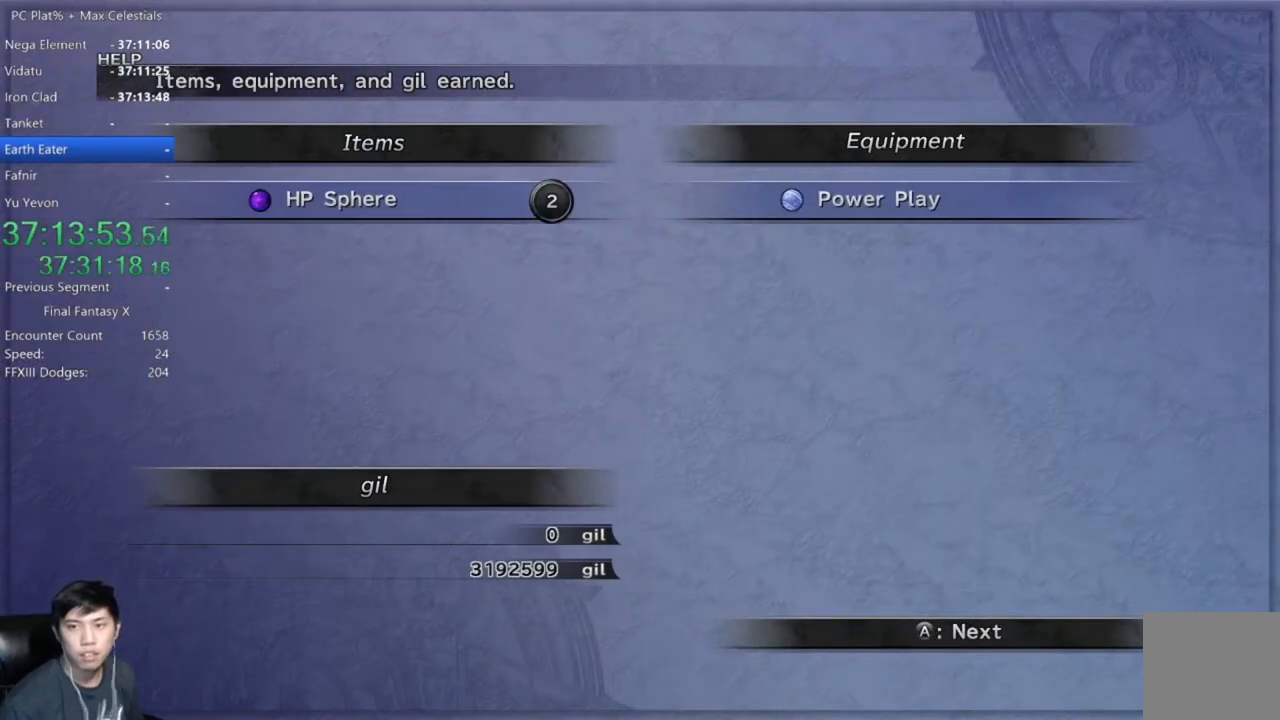
{"buttons": ["A"], "left_stick": "center", "right_stick": "center", "events": [[33, "A", "down"], [100, "A", "up"], [234, "A", "down"], [267, "A", "up"], [334, "A", "down"], [400, "A", "up"], [501, "A", "down"]]}
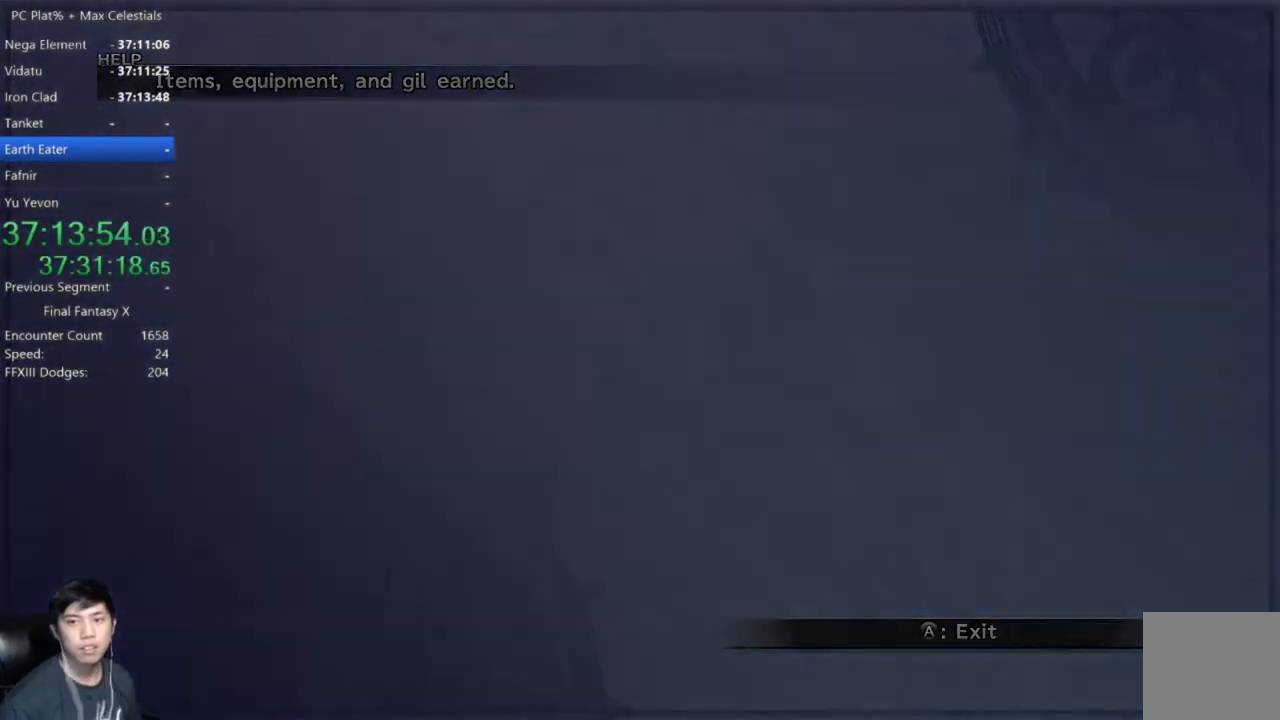
{"buttons": [], "left_stick": "center", "right_stick": "center", "events": [[33, "A", "up"], [300, "A", "down"], [367, "A", "up"]]}
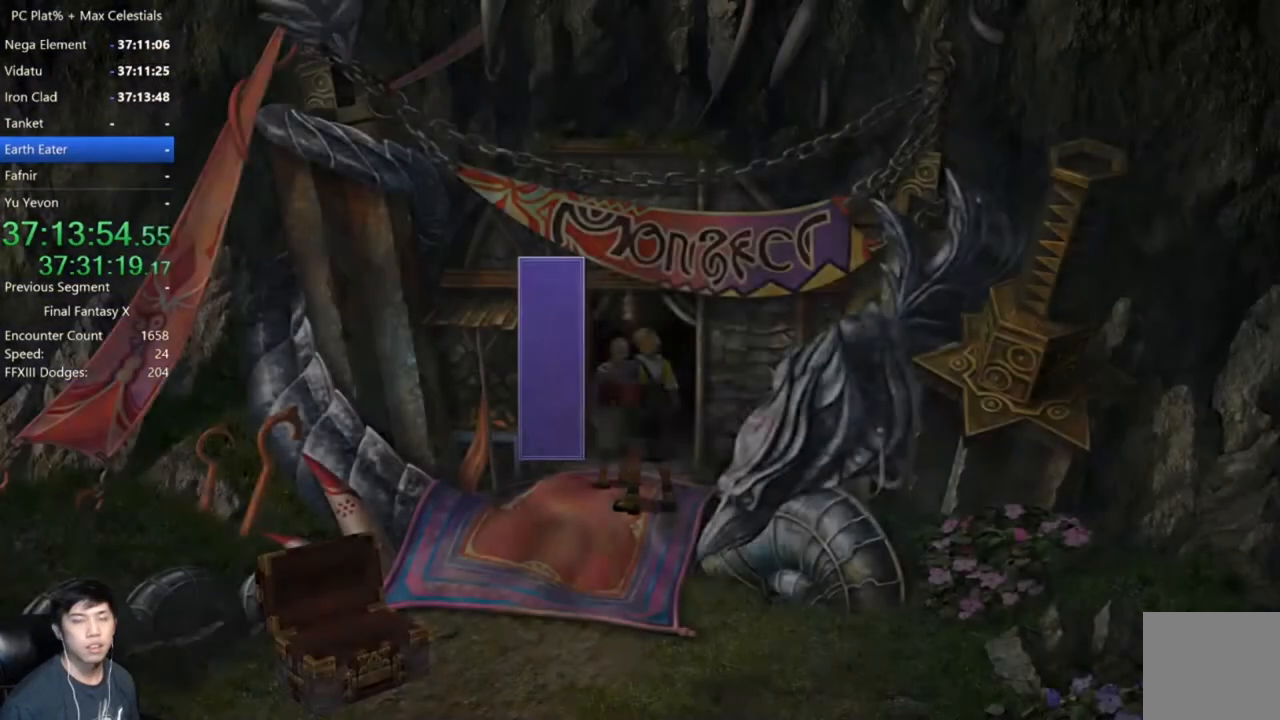
{"buttons": [], "left_stick": "center", "right_stick": "center", "events": [[400, "A", "down"], [467, "A", "up"]]}
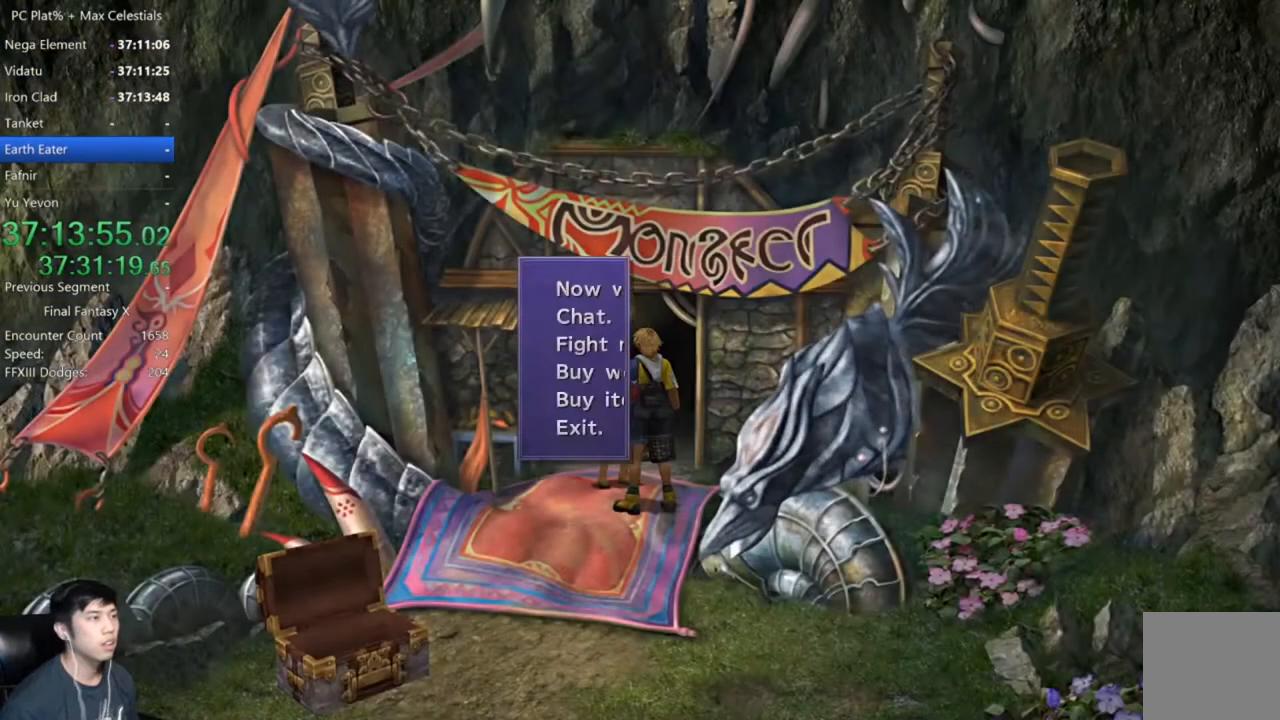
{"buttons": [], "left_stick": "center", "right_stick": "center", "events": []}
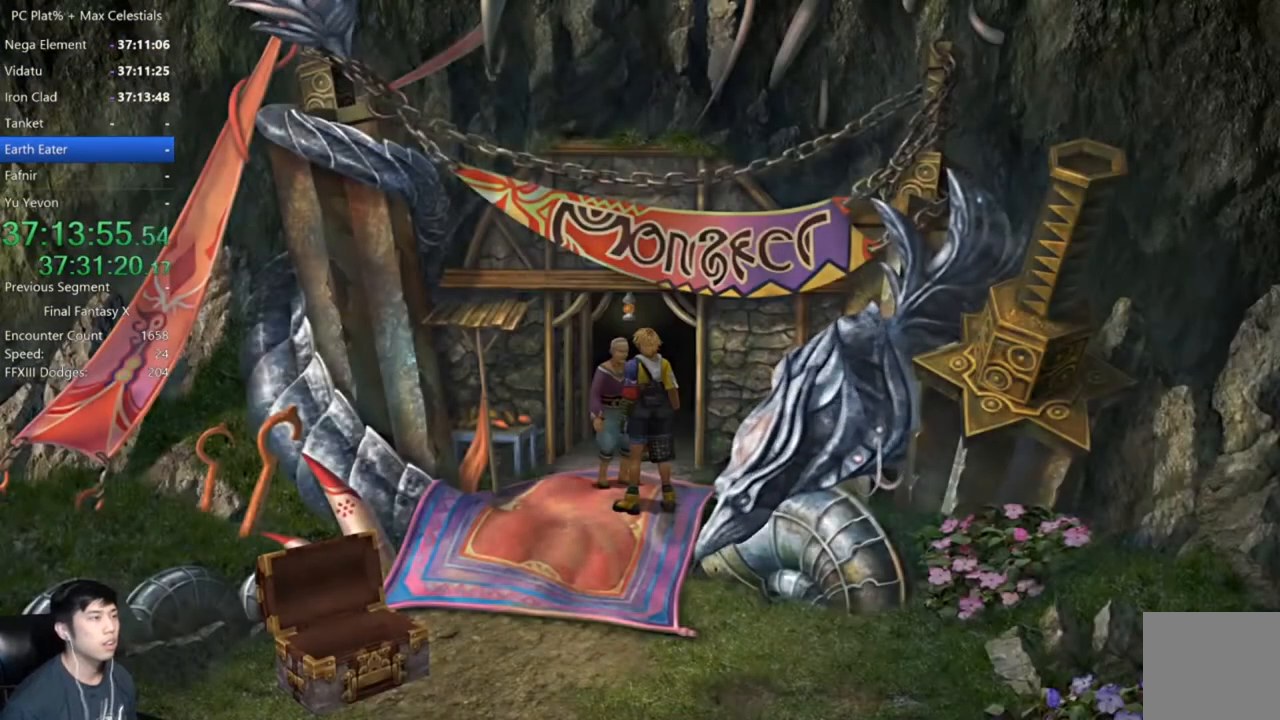
{"buttons": ["DPAD_UP"], "left_stick": "center", "right_stick": "center", "events": [[501, "DPAD_UP", "down"]]}
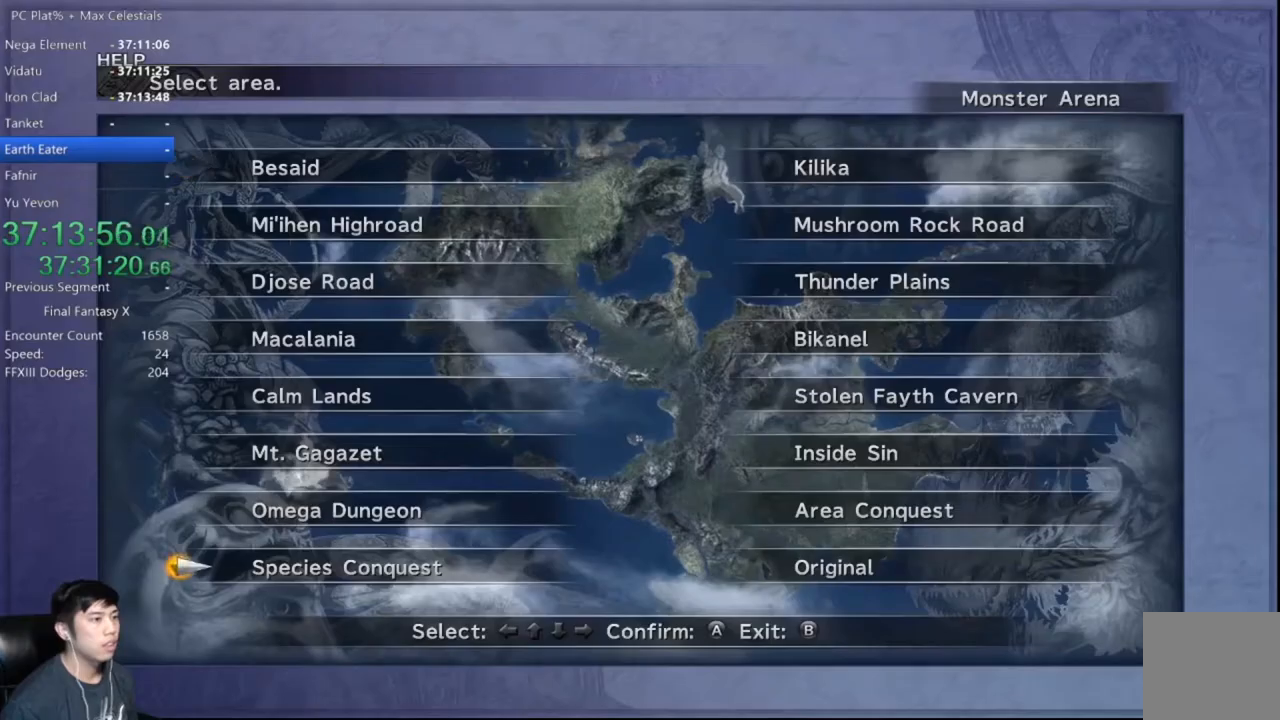
{"buttons": [], "left_stick": "center", "right_stick": "center", "events": [[100, "DPAD_UP", "up"], [200, "DPAD_RIGHT", "down"], [233, "DPAD_RIGHT", "up"], [400, "A", "down"], [500, "A", "up"]]}
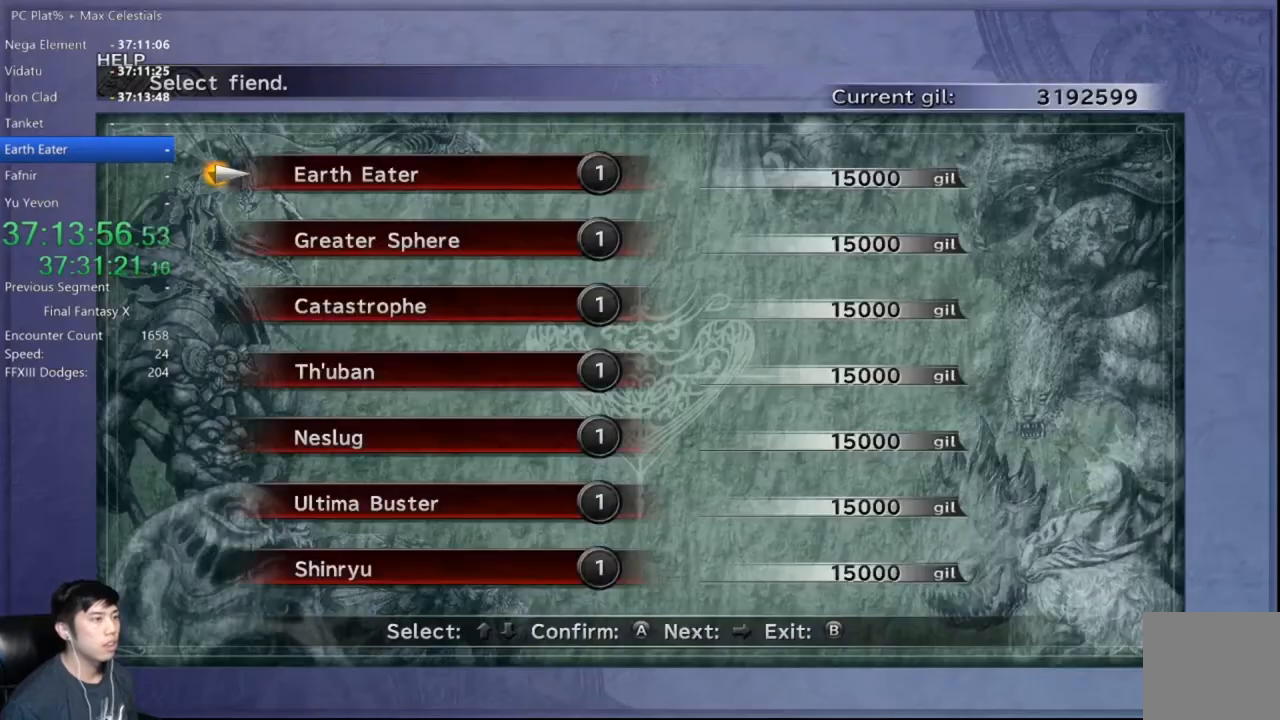
{"buttons": [], "left_stick": "center", "right_stick": "center", "events": []}
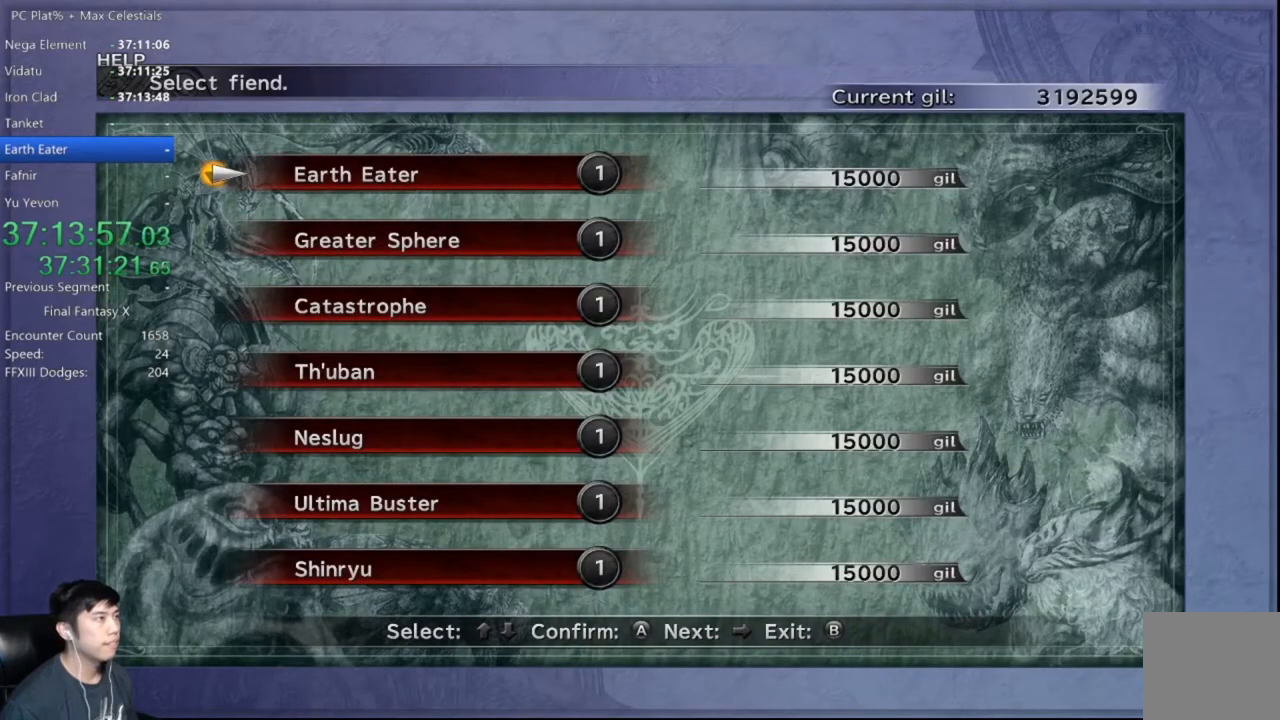
{"buttons": [], "left_stick": "center", "right_stick": "center", "events": [[100, "A", "down"], [166, "A", "up"]]}
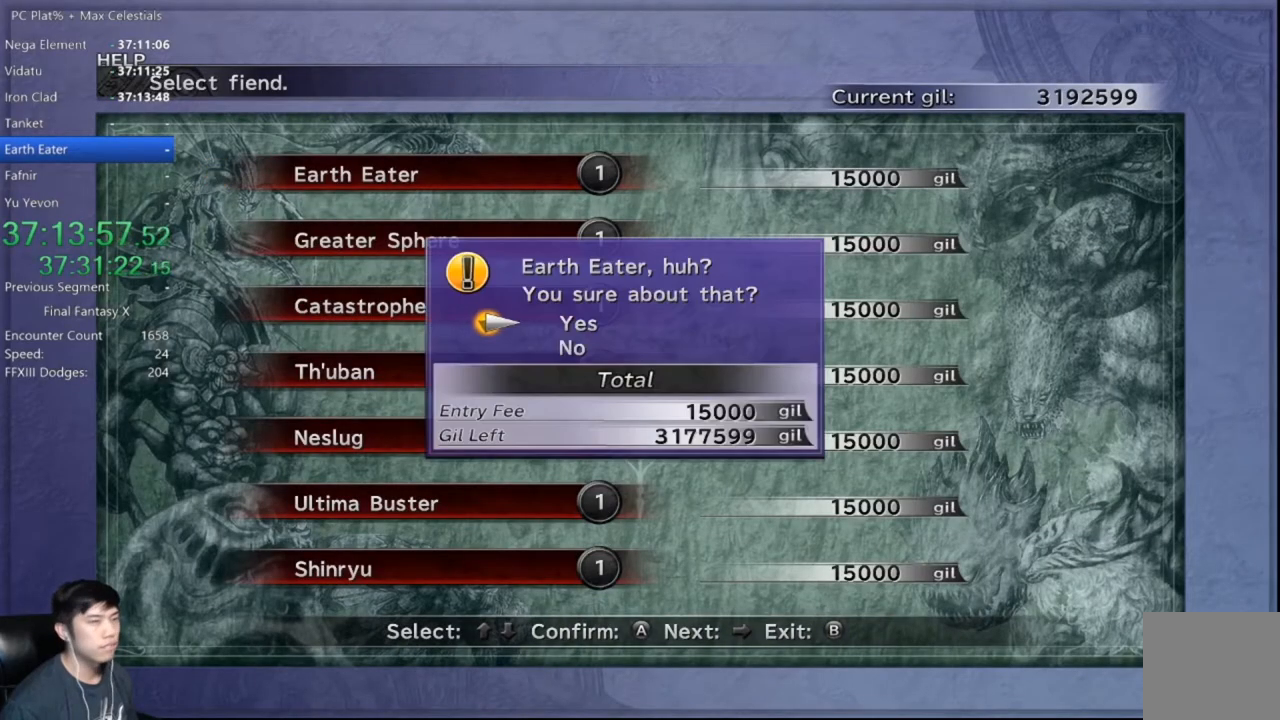
{"buttons": [], "left_stick": "center", "right_stick": "center", "events": [[100, "A", "down"], [200, "A", "up"]]}
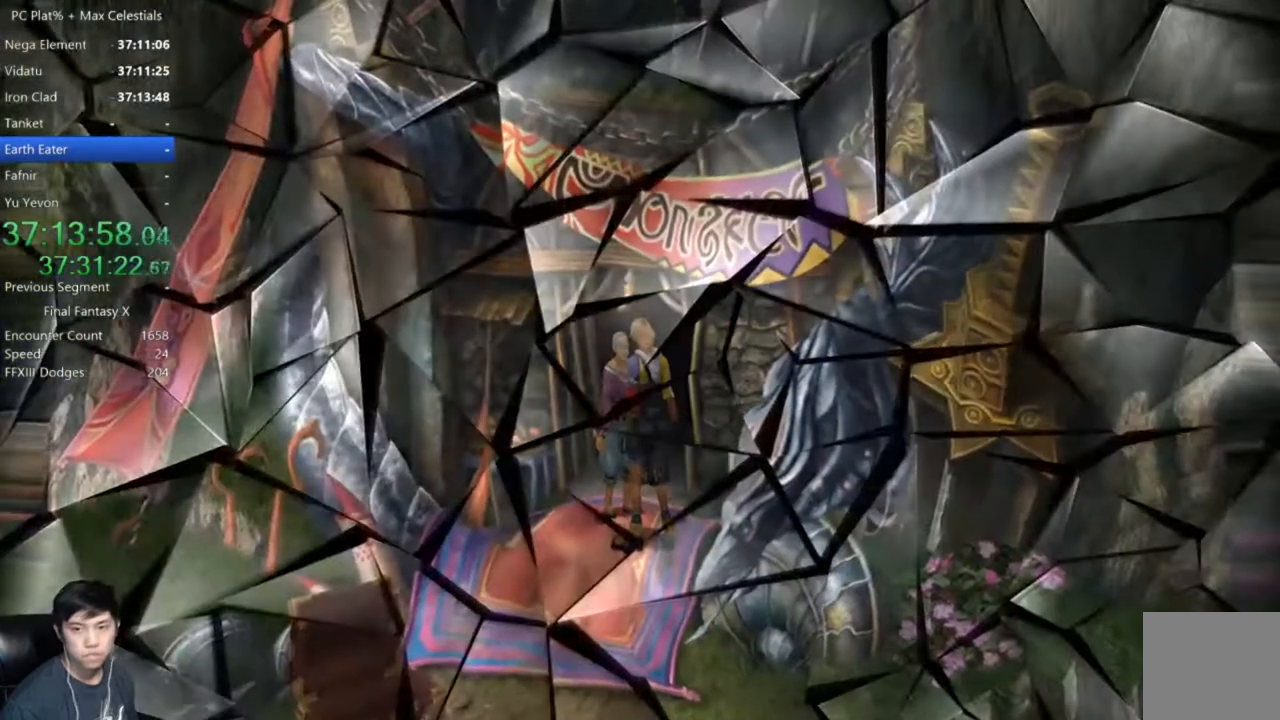
{"buttons": [], "left_stick": "center", "right_stick": "center", "events": []}
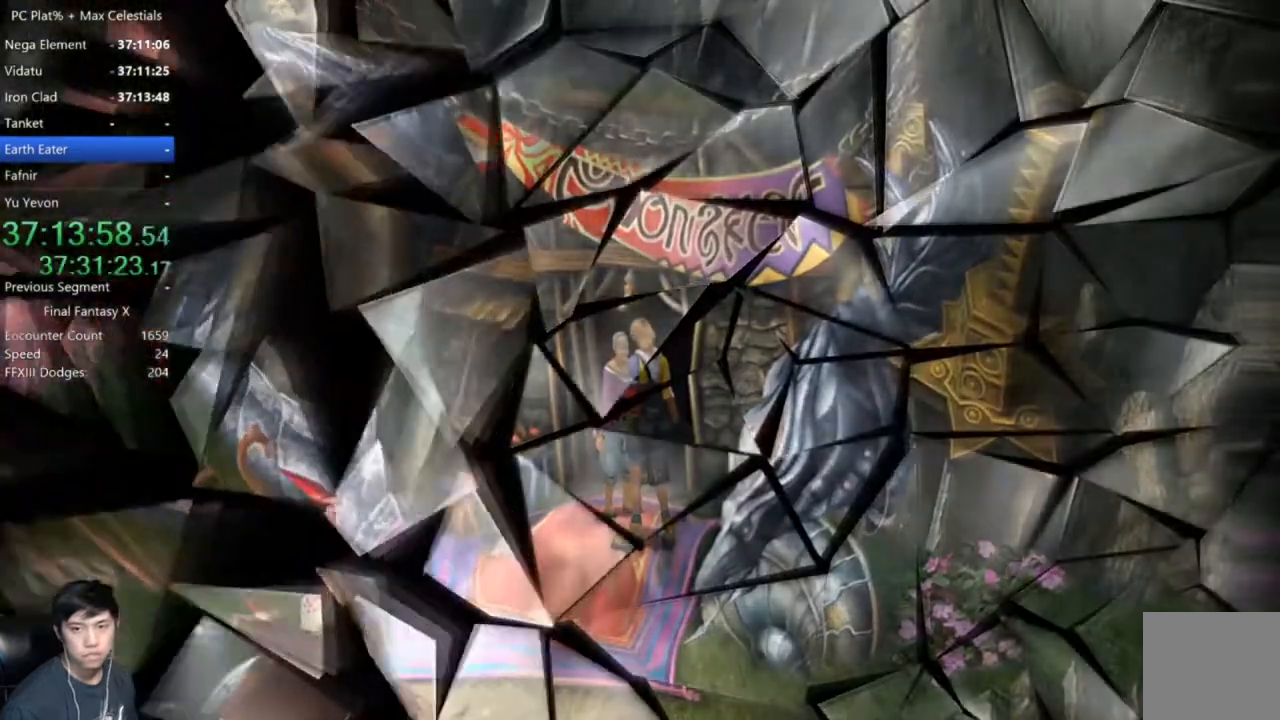
{"buttons": [], "left_stick": "center", "right_stick": "center", "events": [[33, "A", "down"], [133, "A", "up"], [234, "A", "down"], [300, "A", "up"], [400, "A", "down"], [467, "A", "up"]]}
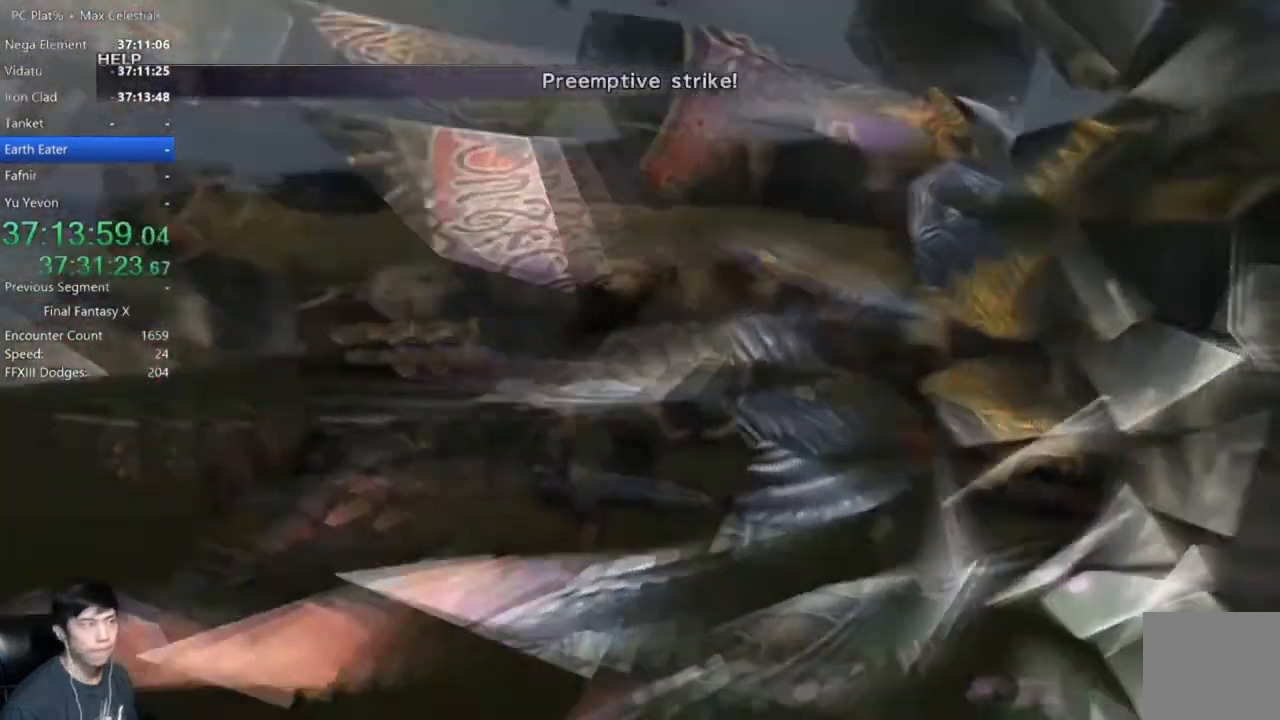
{"buttons": [], "left_stick": "center", "right_stick": "center", "events": [[66, "A", "down"], [100, "A", "up"], [200, "A", "down"], [266, "A", "up"], [367, "A", "down"], [433, "A", "up"]]}
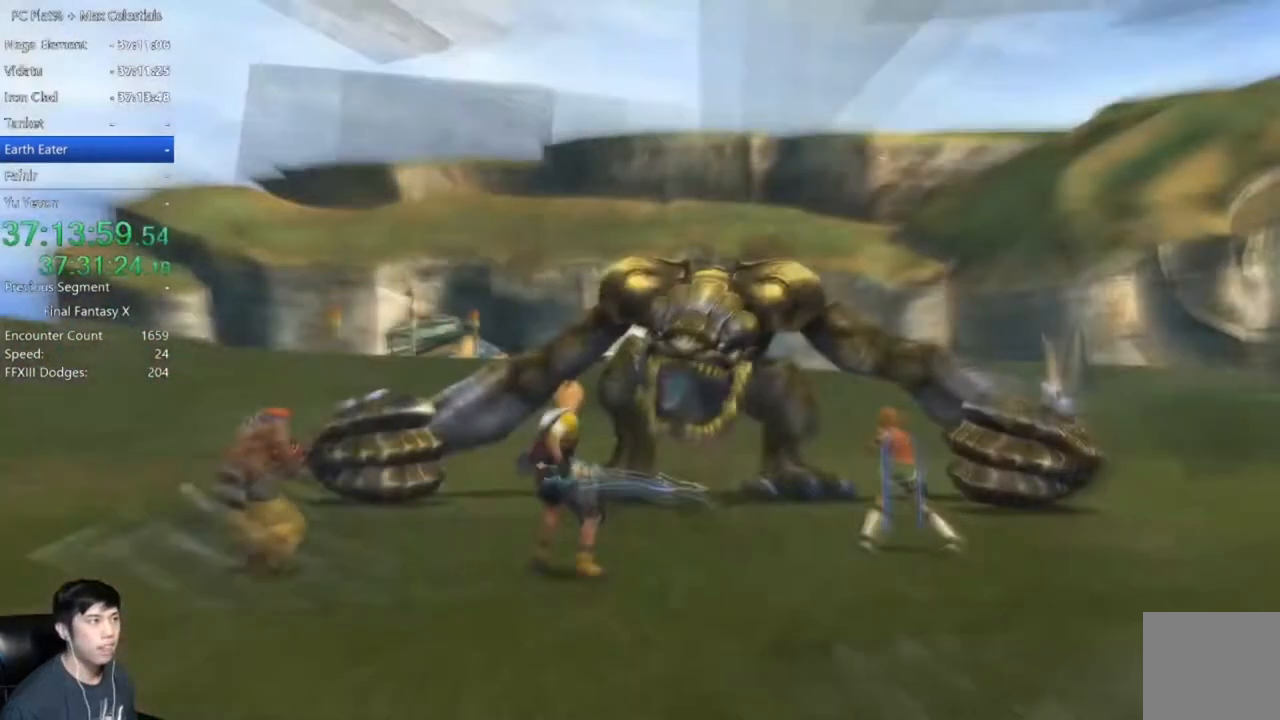
{"buttons": [], "left_stick": "center", "right_stick": "center", "events": []}
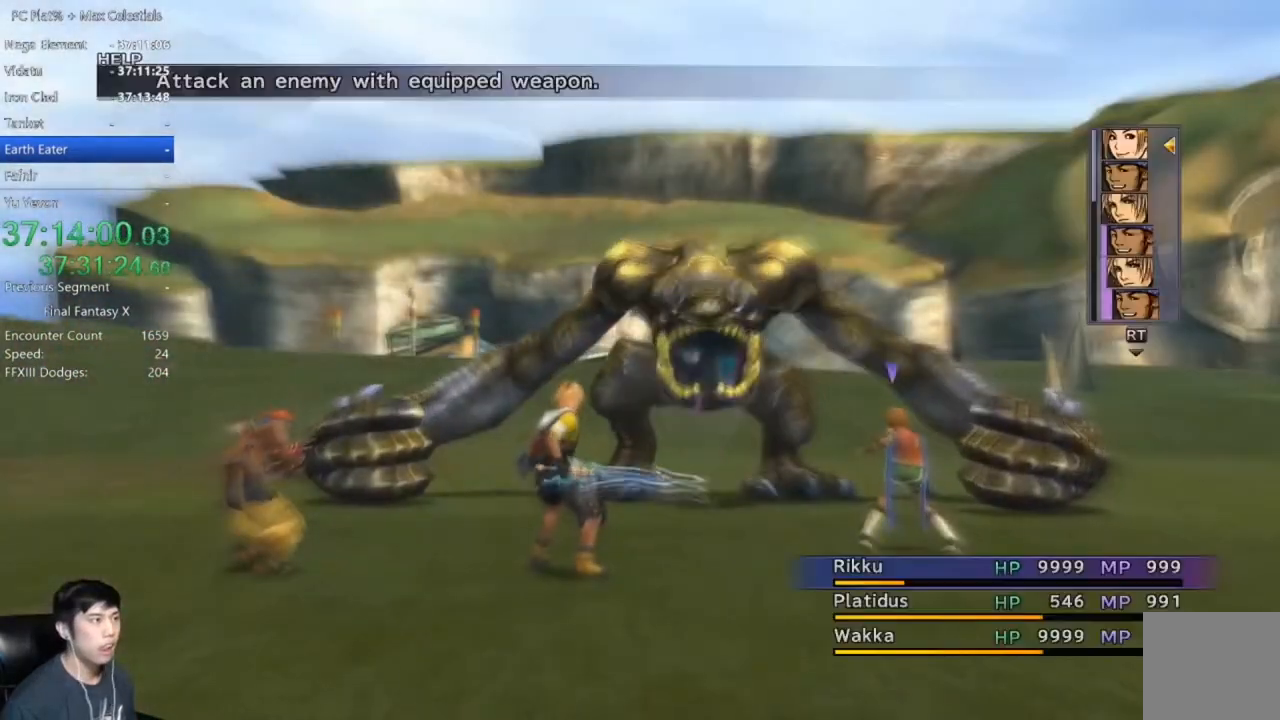
{"buttons": [], "left_stick": "center", "right_stick": "center", "events": []}